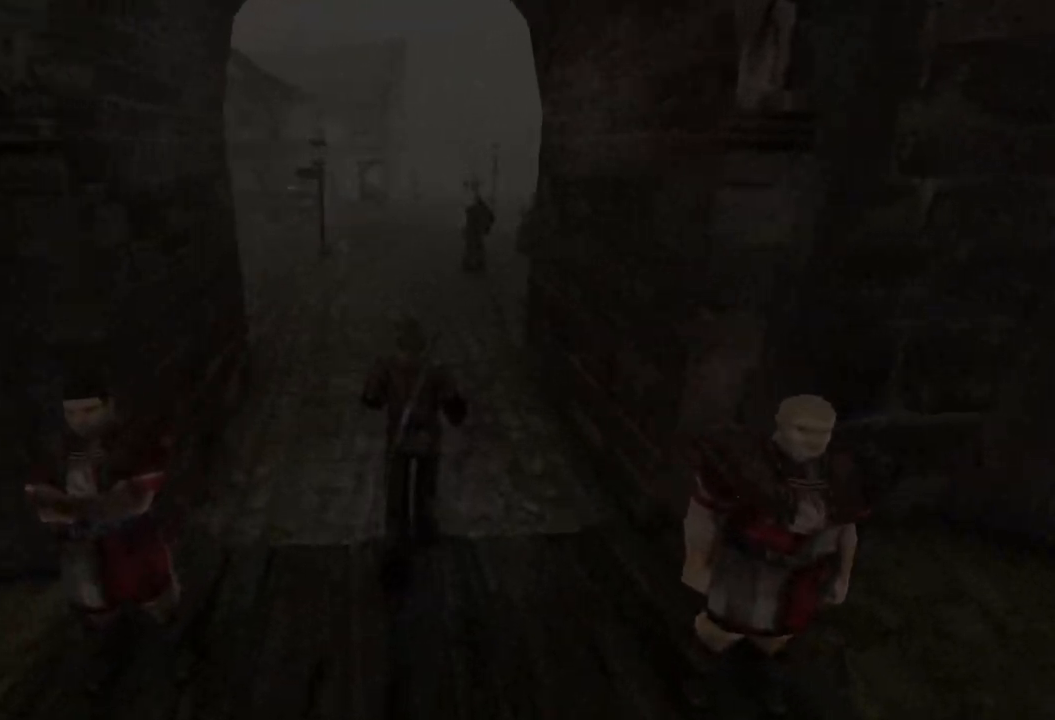
Gameplay with keyboard and mouse; each line is a JSON object with the keys and mouse buttons held at the frame after it. "events" lists presses ("down") and releases ("up") of "a", "ctrl", "d", "e", "q", "s", "shift", "space", "w", "mouse_left", "mouse_wheel", "mouse_right", "mouse_mb4" and "mouse_mb5" between this image and that frame as [ms after this image, input, new state], when the widget could be followed in between. "mouse_left", "mouse_wheel", "mouse_right", "mouse_mb4", "mouse_mb5" = the "left", "wheel", "right", "mb4", "mb5" buttons of the "mouse" list. No other keys are recorded. "wheel" means that the mouse wheel is clicked or scrolled. Mouse movement is not recorded.
{"keys": ["w"], "mouse": [], "events": []}
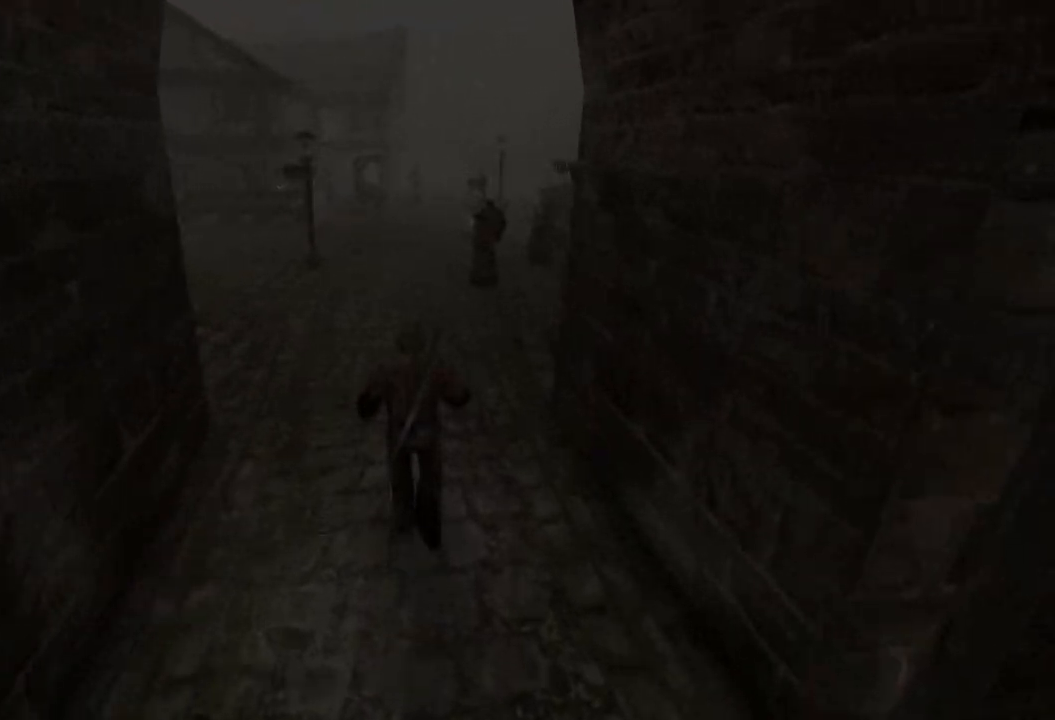
{"keys": ["w"], "mouse": [], "events": []}
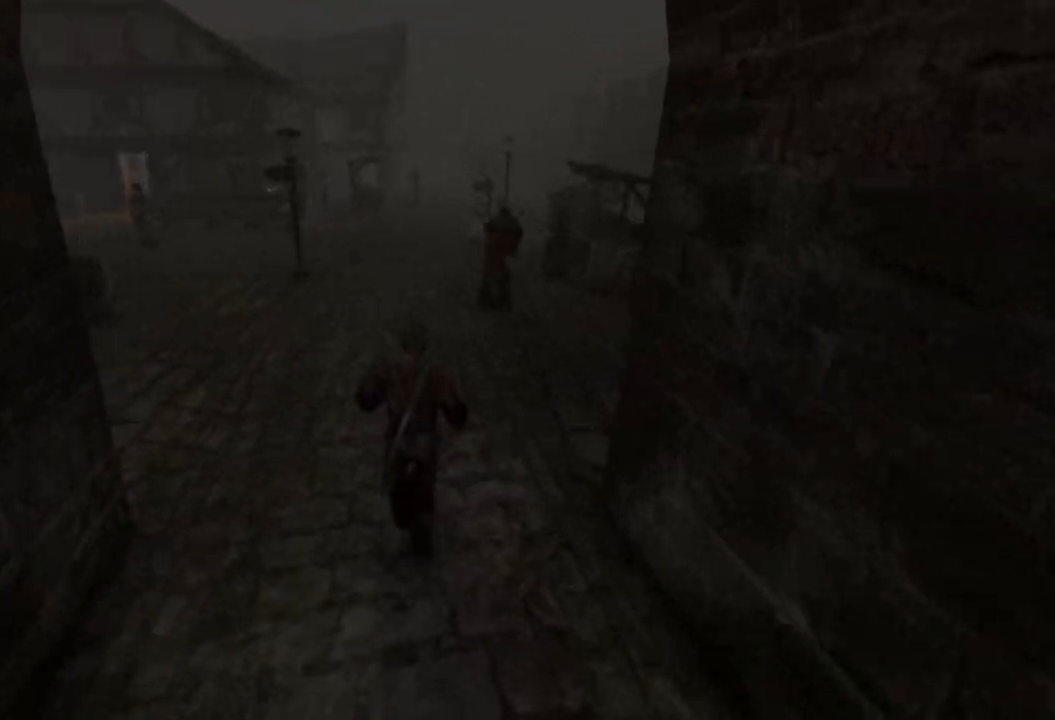
{"keys": ["w"], "mouse": [], "events": []}
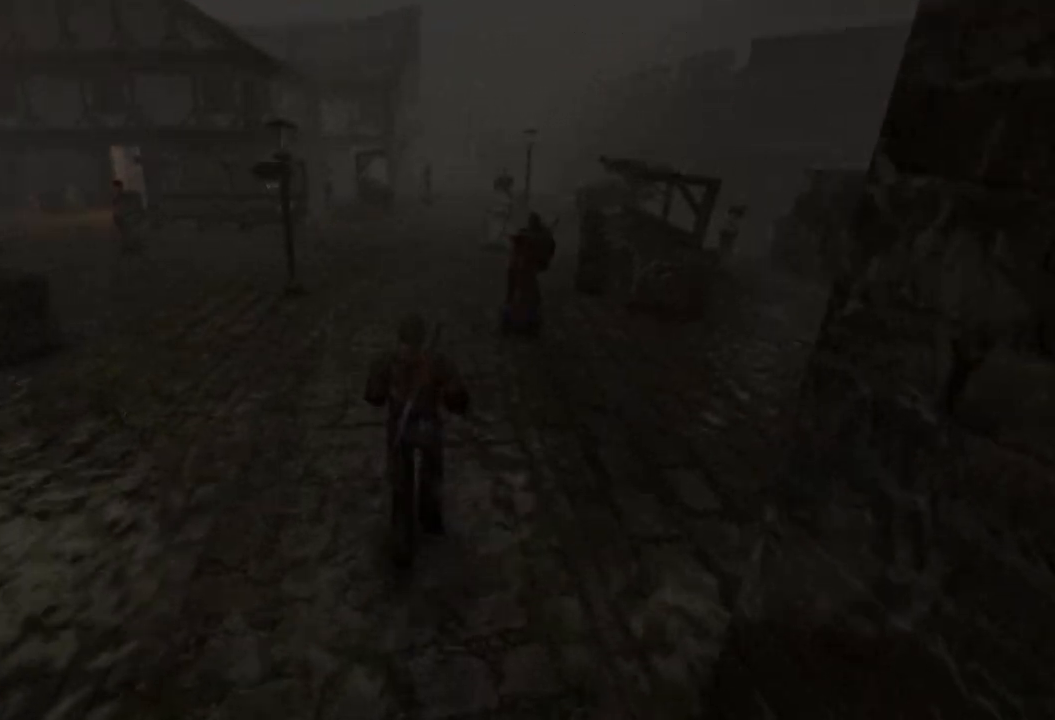
{"keys": ["w"], "mouse": [], "events": []}
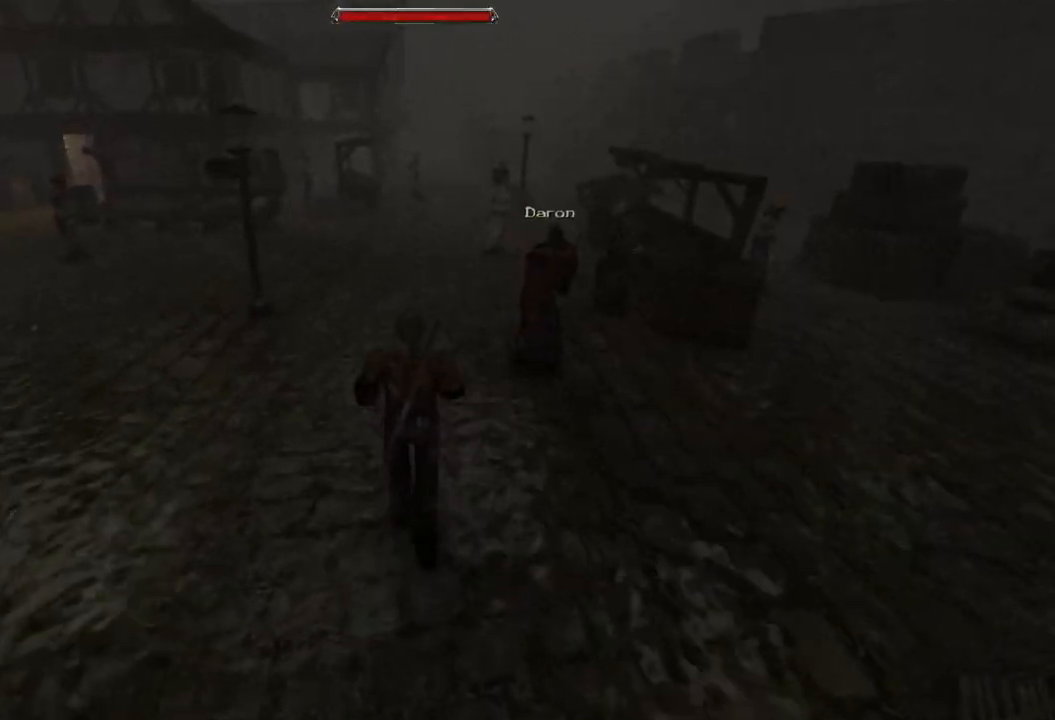
{"keys": ["w"], "mouse": [], "events": []}
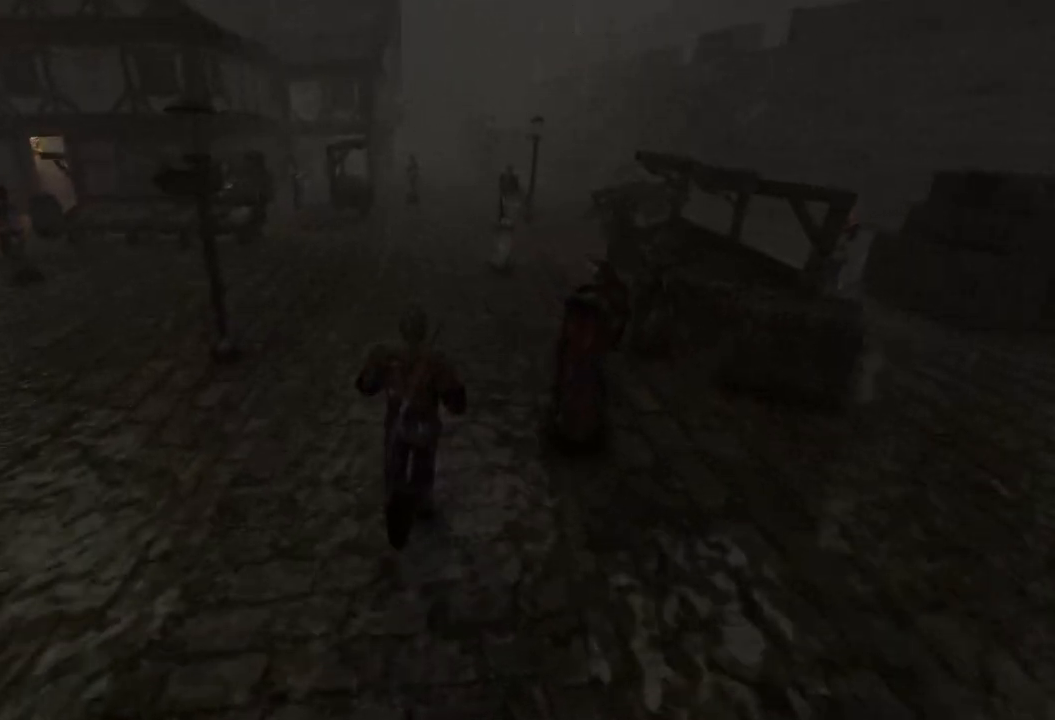
{"keys": ["w"], "mouse": [], "events": []}
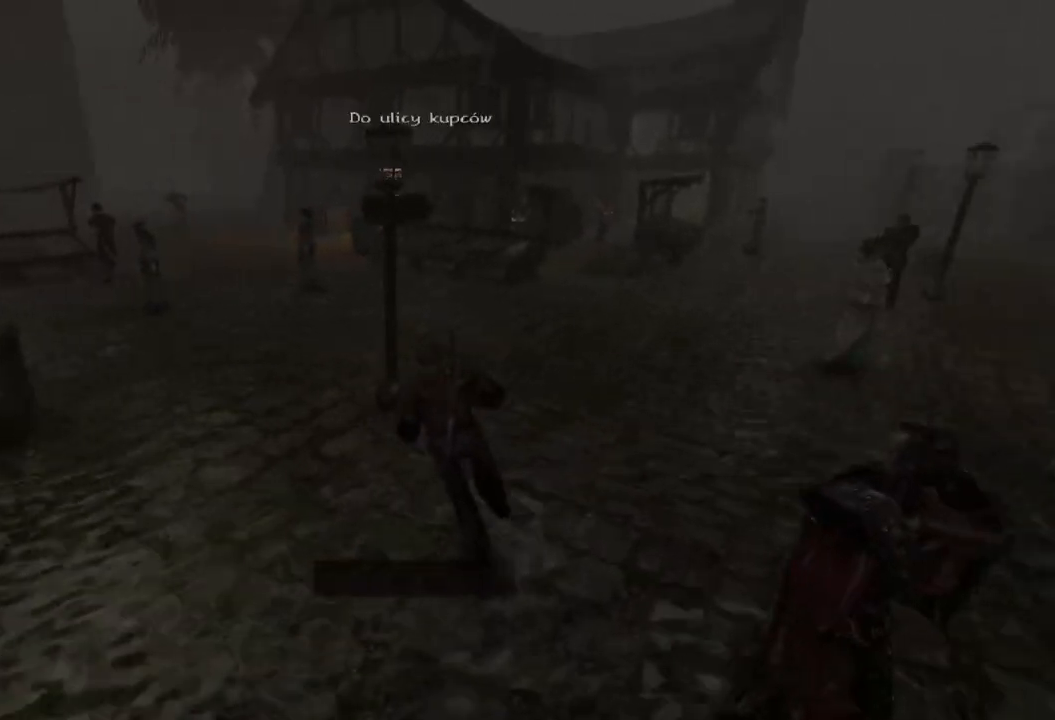
{"keys": ["w"], "mouse": [], "events": []}
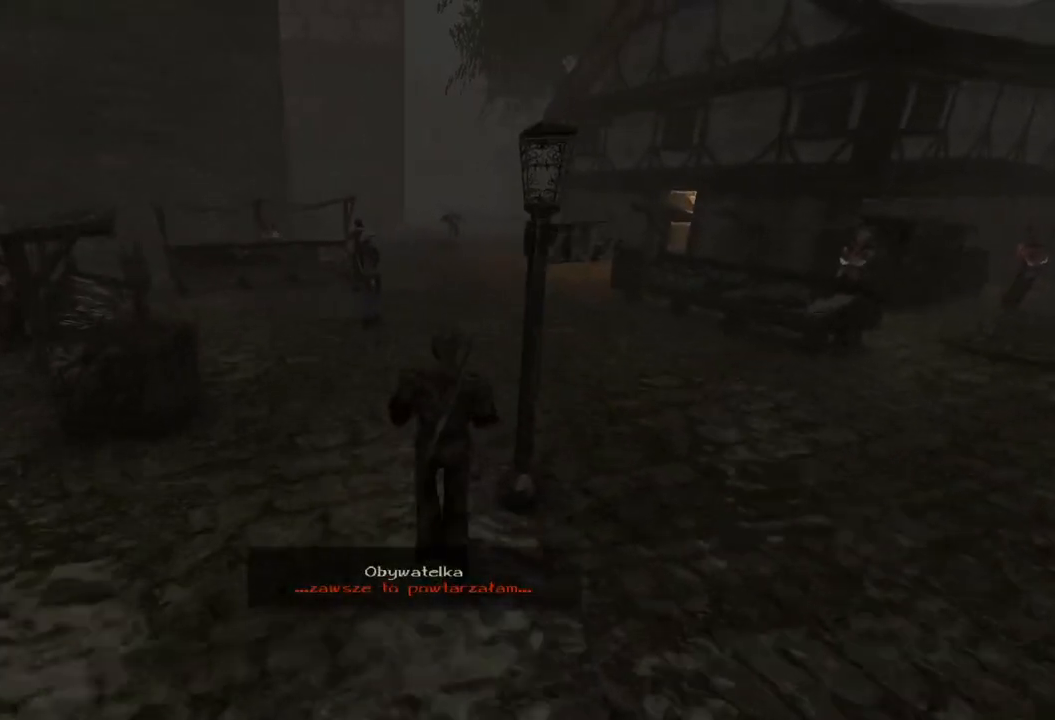
{"keys": ["w"], "mouse": [], "events": []}
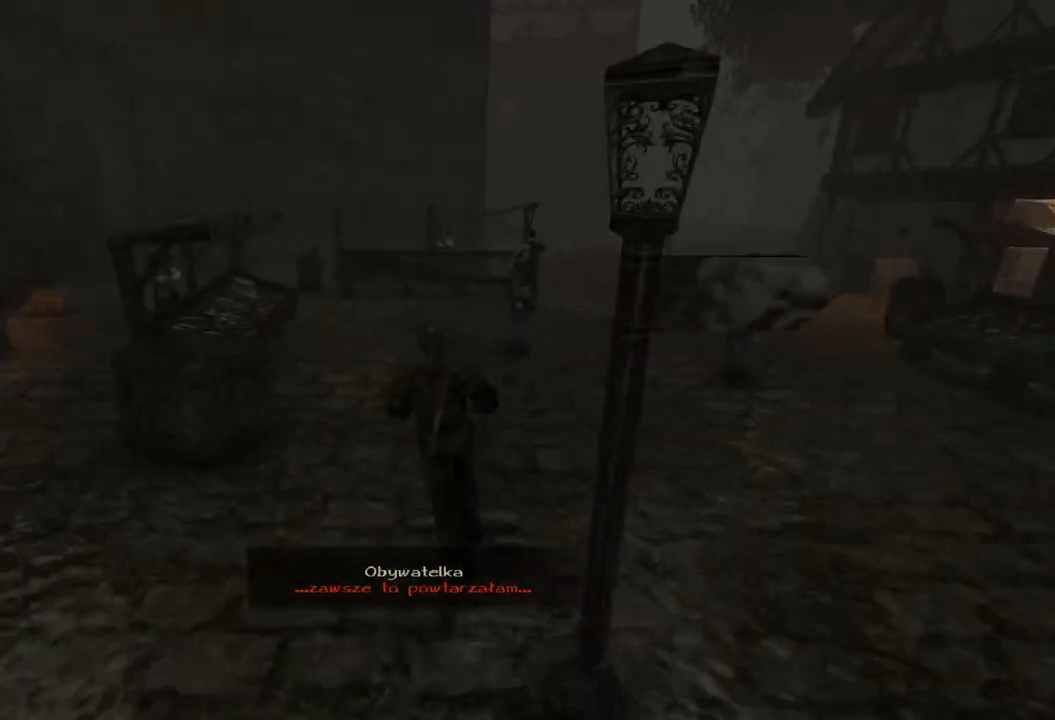
{"keys": ["w"], "mouse": [], "events": []}
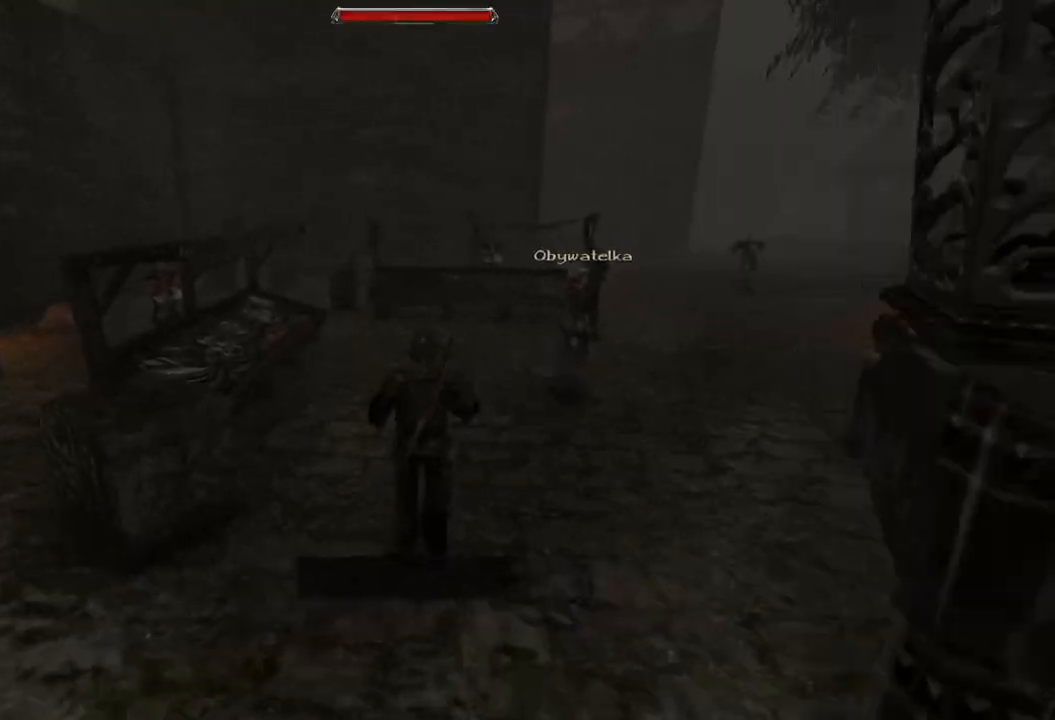
{"keys": ["w"], "mouse": [], "events": []}
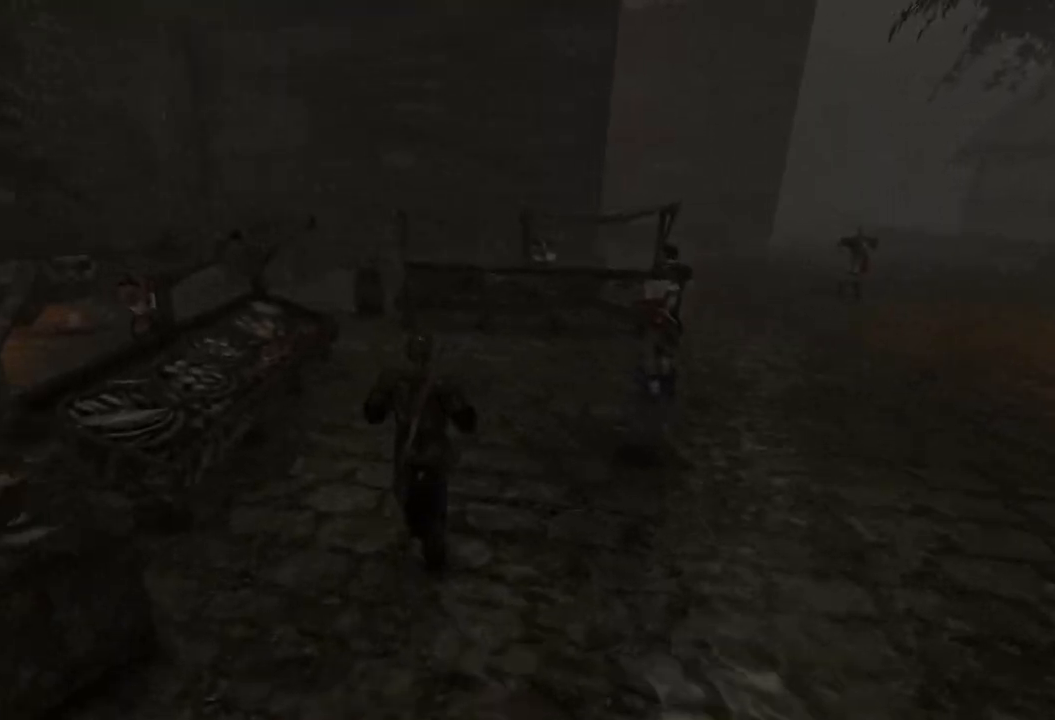
{"keys": [], "mouse": [], "events": [[300, "w", "up"]]}
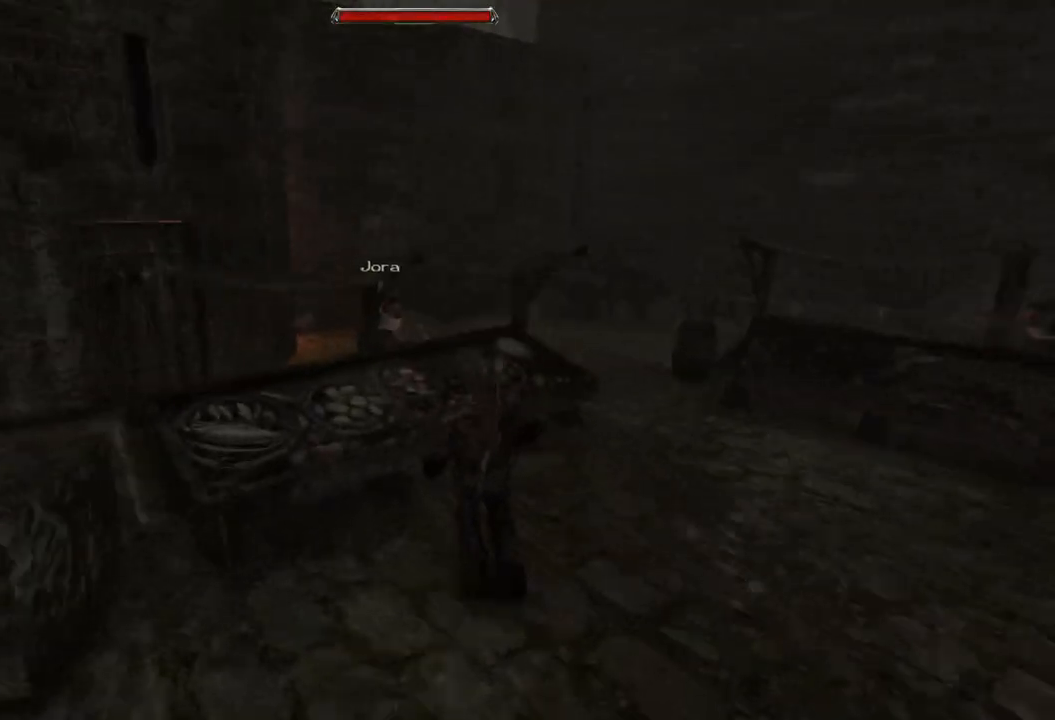
{"keys": [], "mouse": [], "events": []}
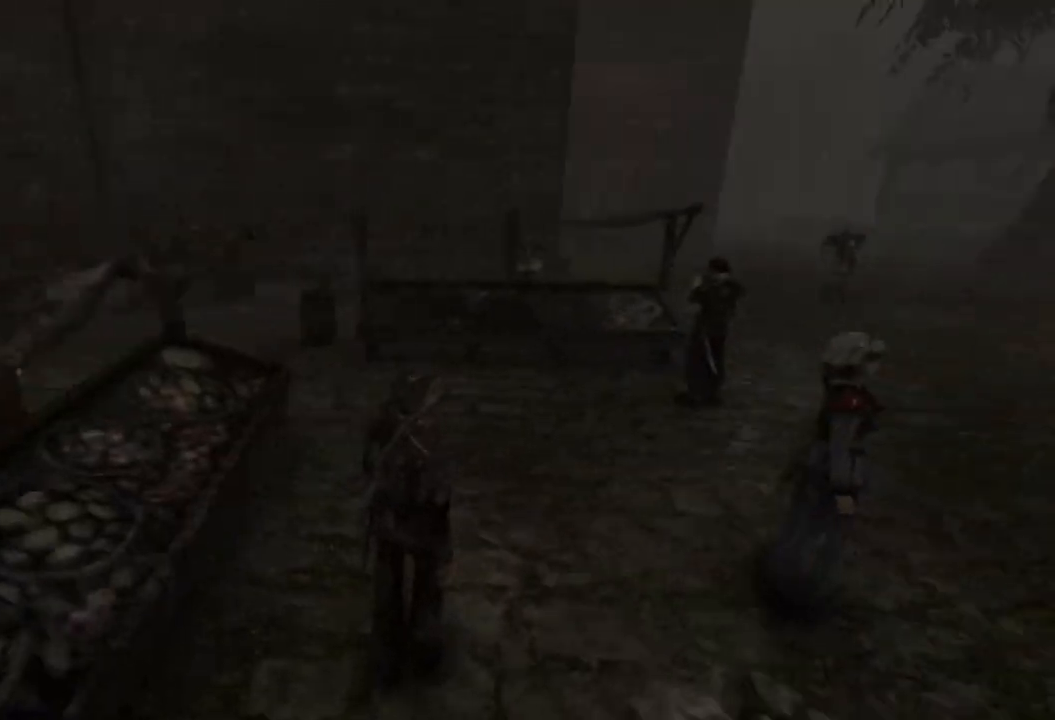
{"keys": [], "mouse": [], "events": []}
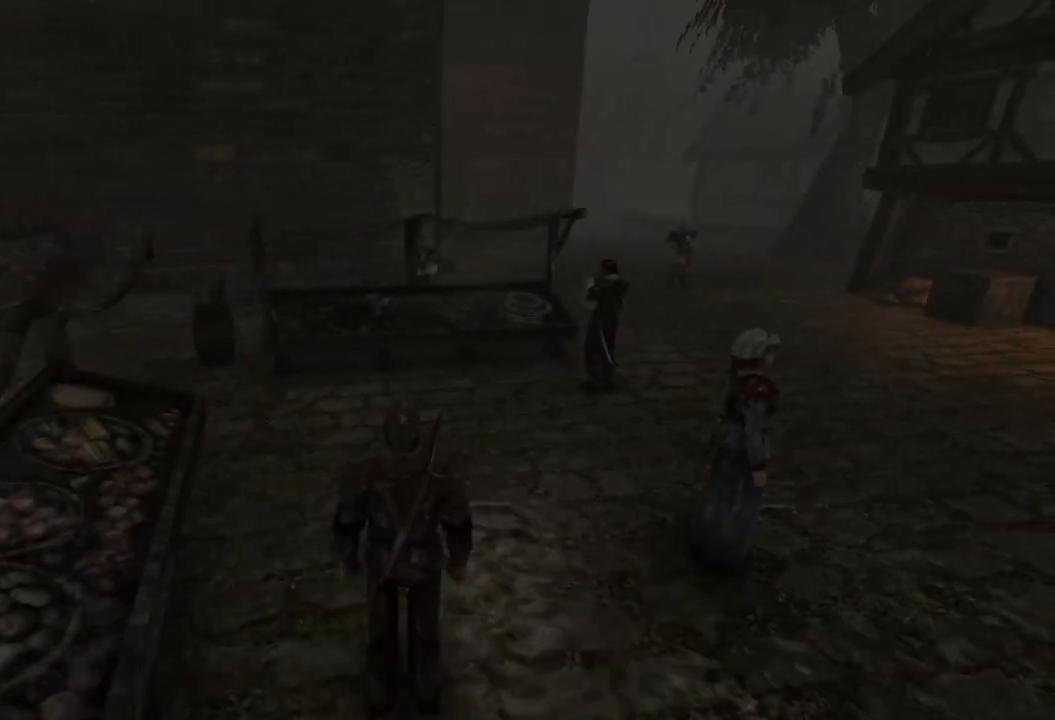
{"keys": [], "mouse": [], "events": []}
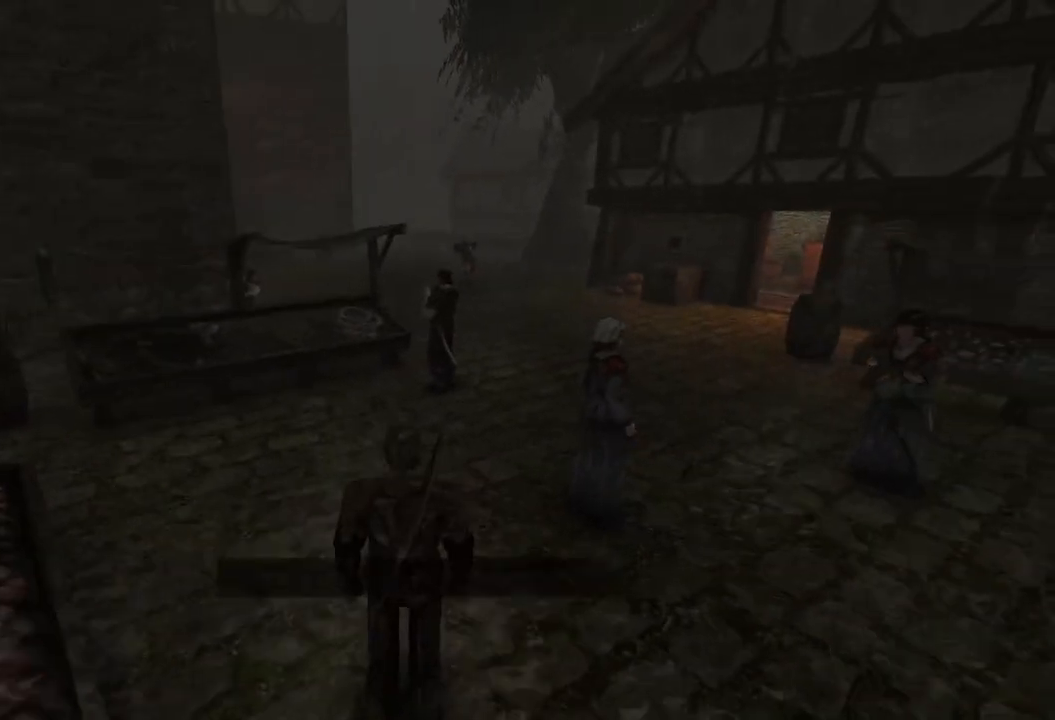
{"keys": ["w"], "mouse": [], "events": [[460, "w", "down"]]}
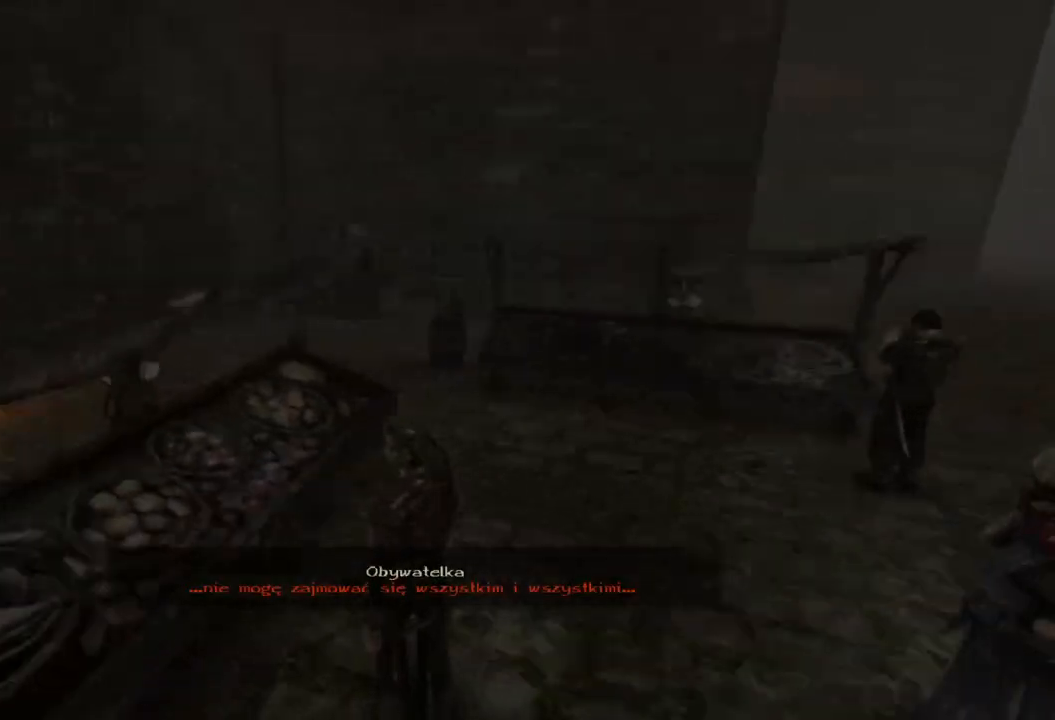
{"keys": [], "mouse": [], "events": [[180, "w", "up"]]}
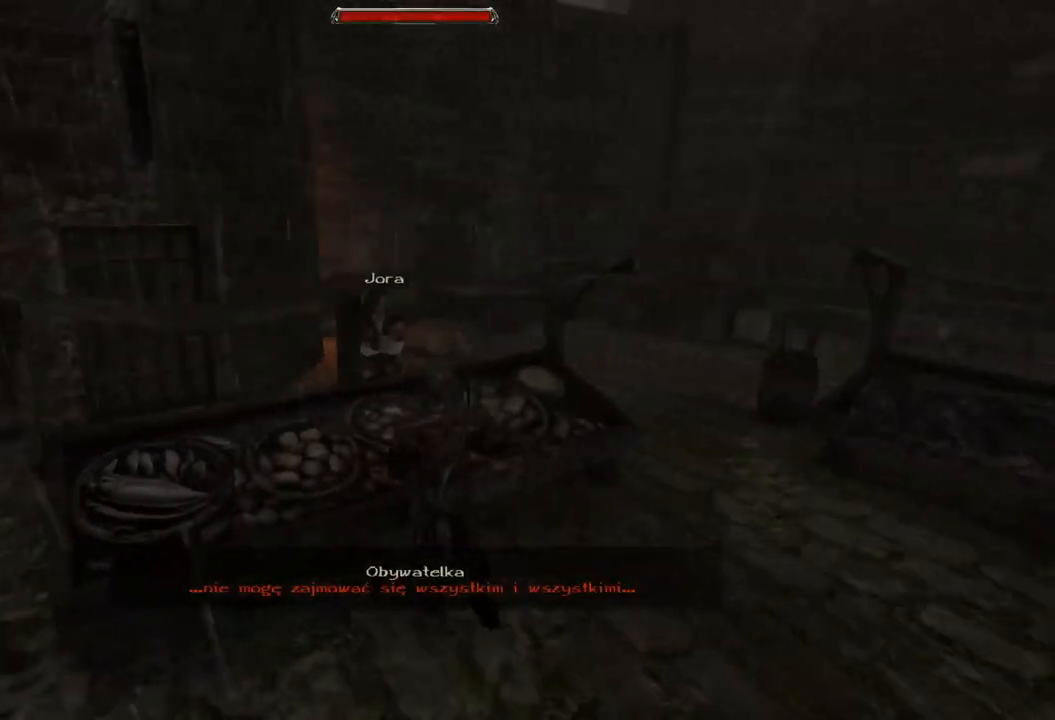
{"keys": ["d"], "mouse": [], "events": [[400, "d", "down"]]}
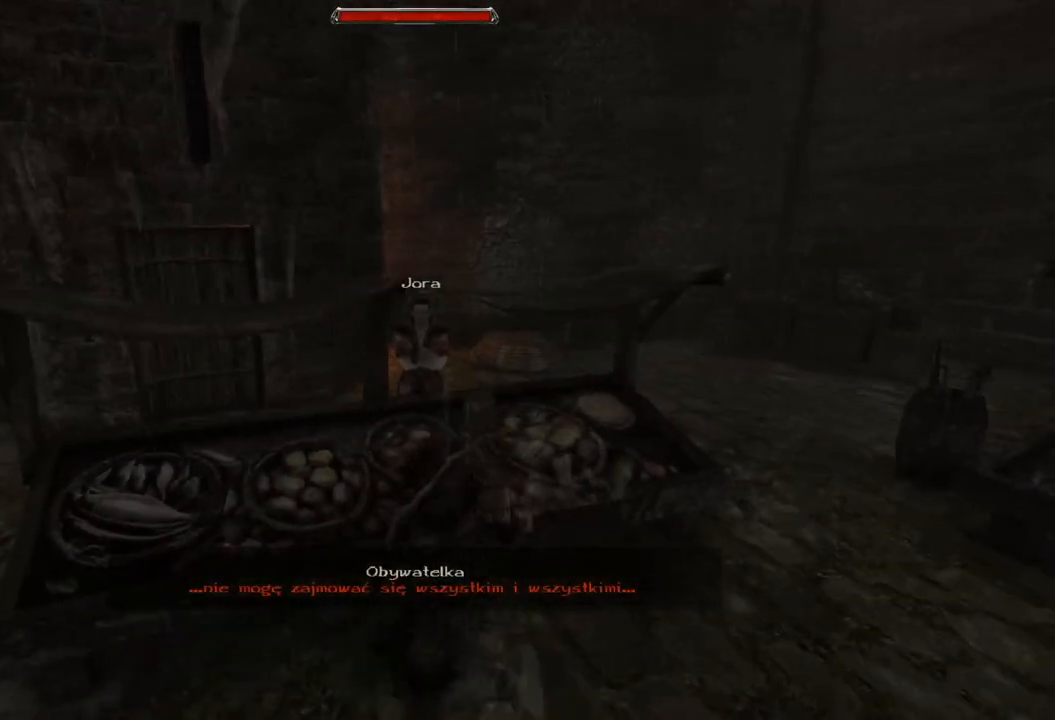
{"keys": [], "mouse": [], "events": [[60, "d", "up"]]}
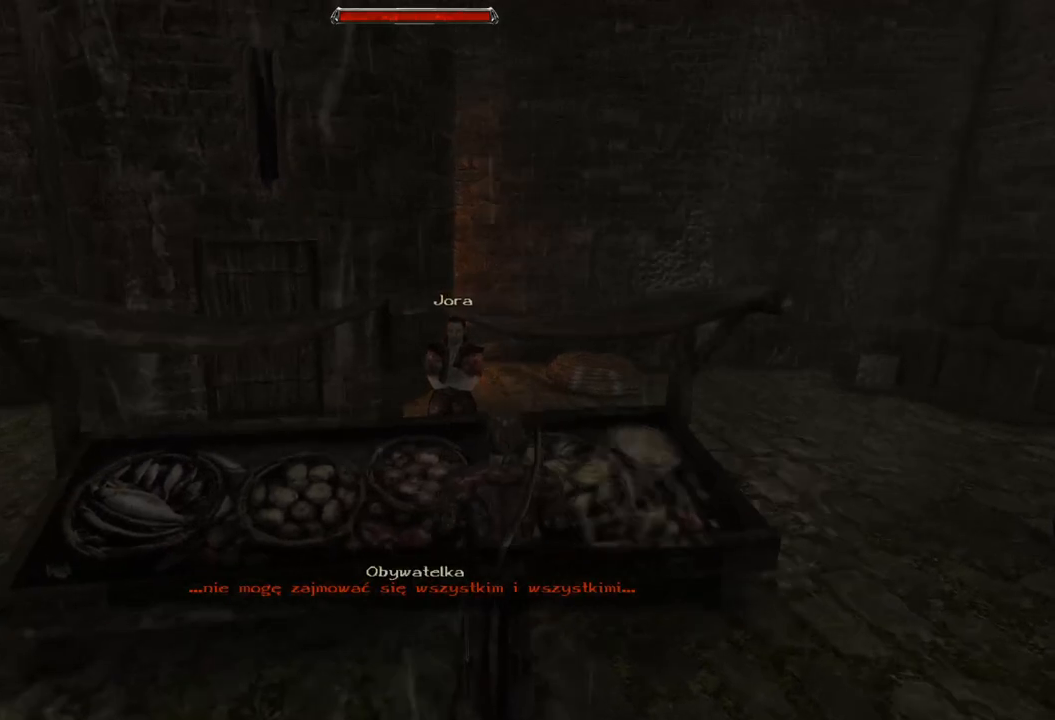
{"keys": [], "mouse": [], "events": []}
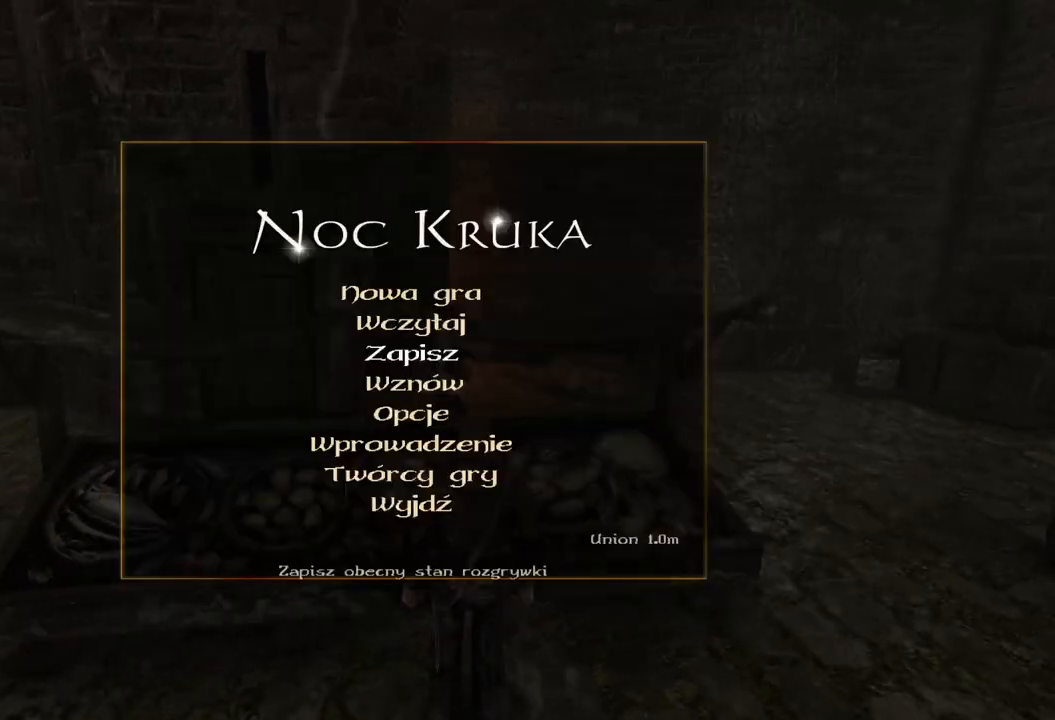
{"keys": [], "mouse": [], "events": [[180, "mouse_left", "down"], [300, "mouse_left", "up"], [360, "mouse_left", "down"], [480, "mouse_left", "up"]]}
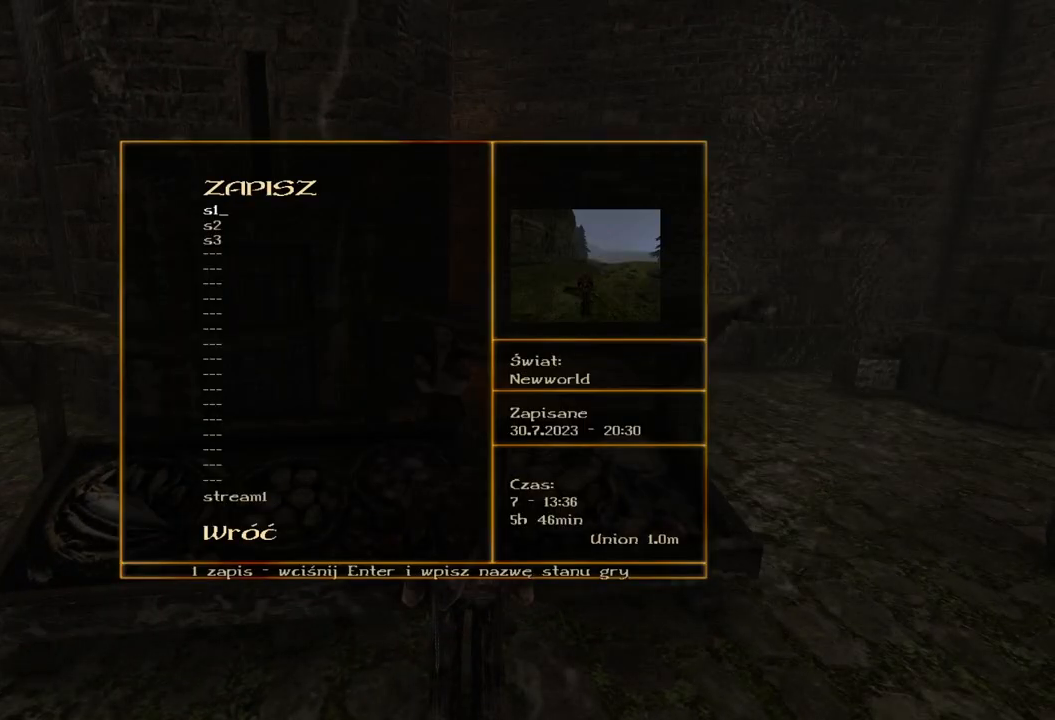
{"keys": [], "mouse": [], "events": [[60, "mouse_left", "down"], [200, "mouse_left", "up"]]}
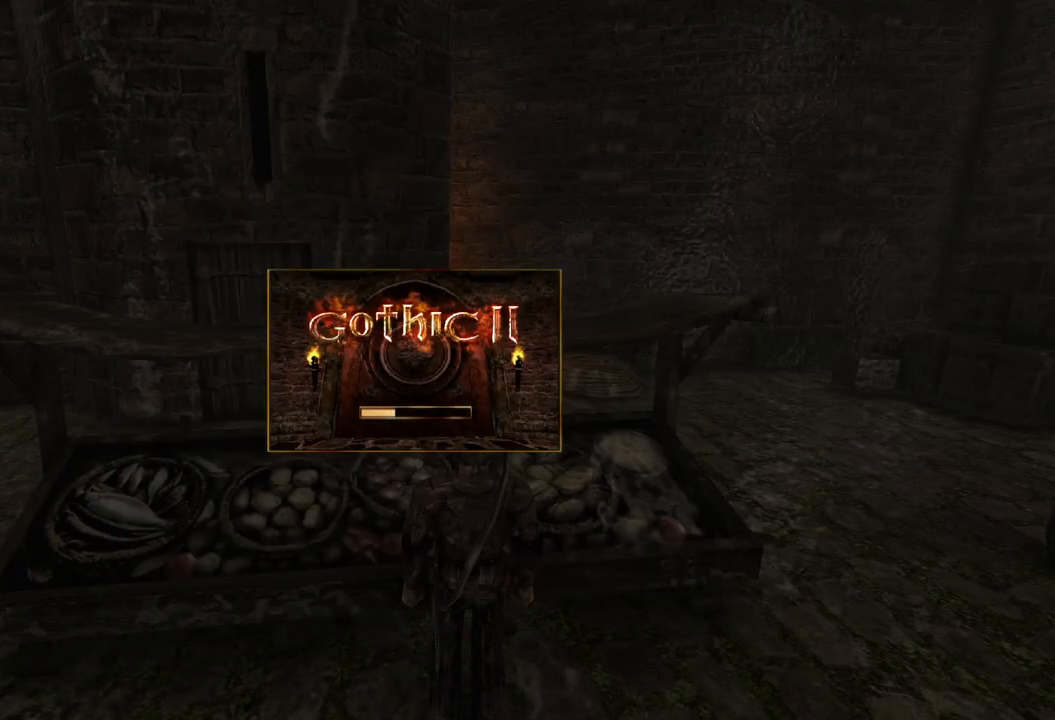
{"keys": [], "mouse": [], "events": []}
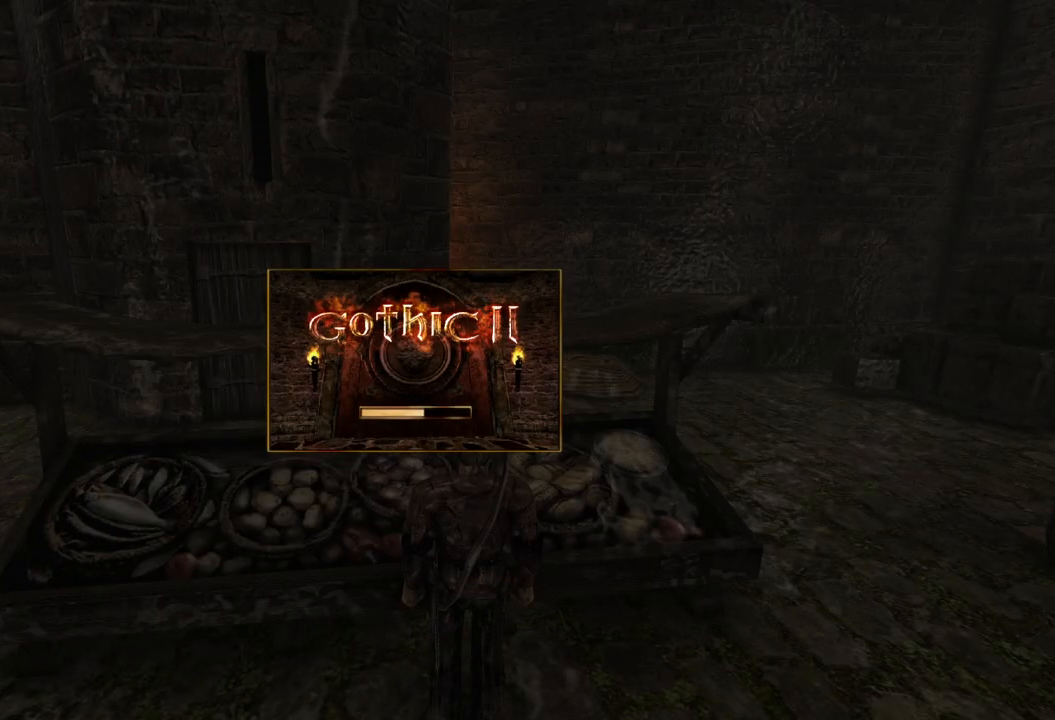
{"keys": [], "mouse": [], "events": []}
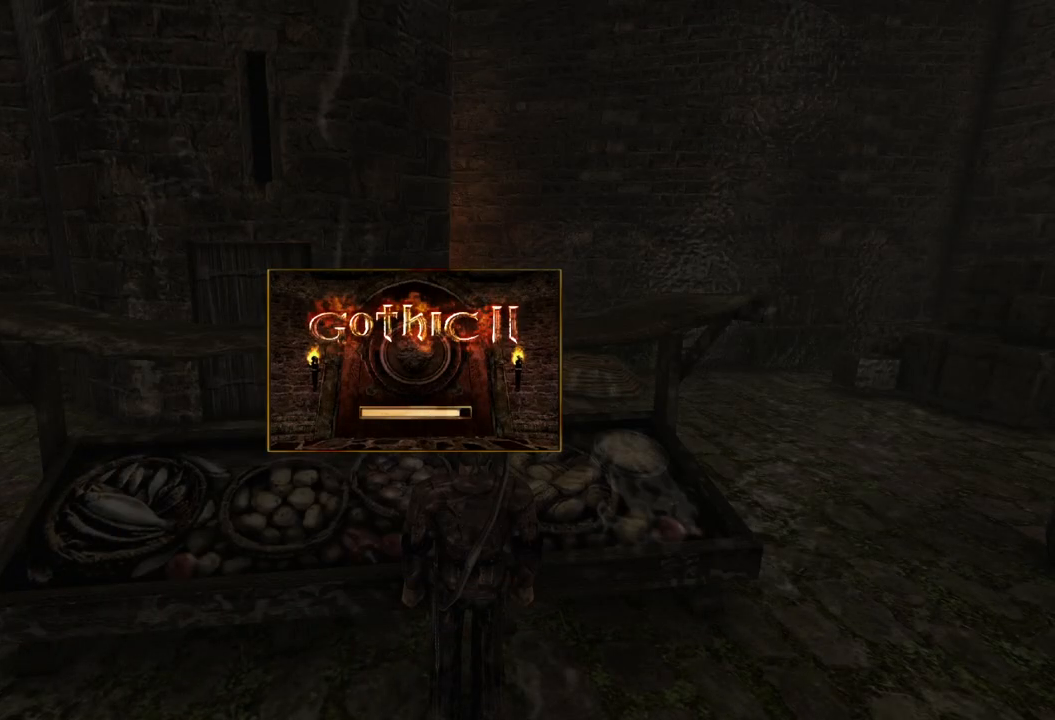
{"keys": [], "mouse": [], "events": []}
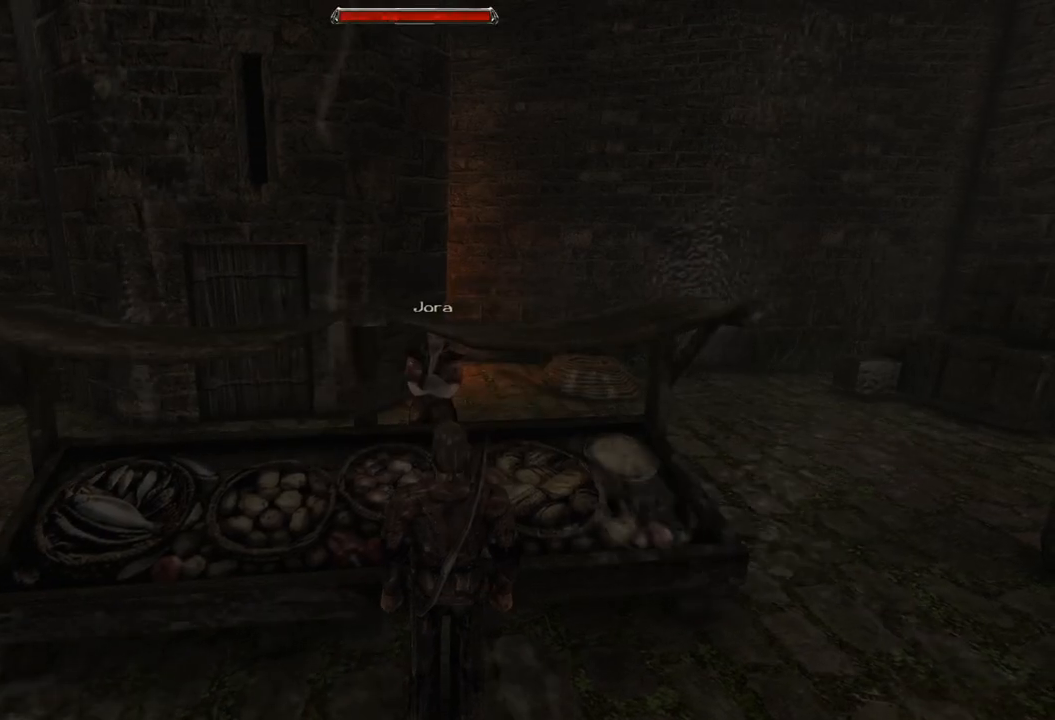
{"keys": [], "mouse": [], "events": []}
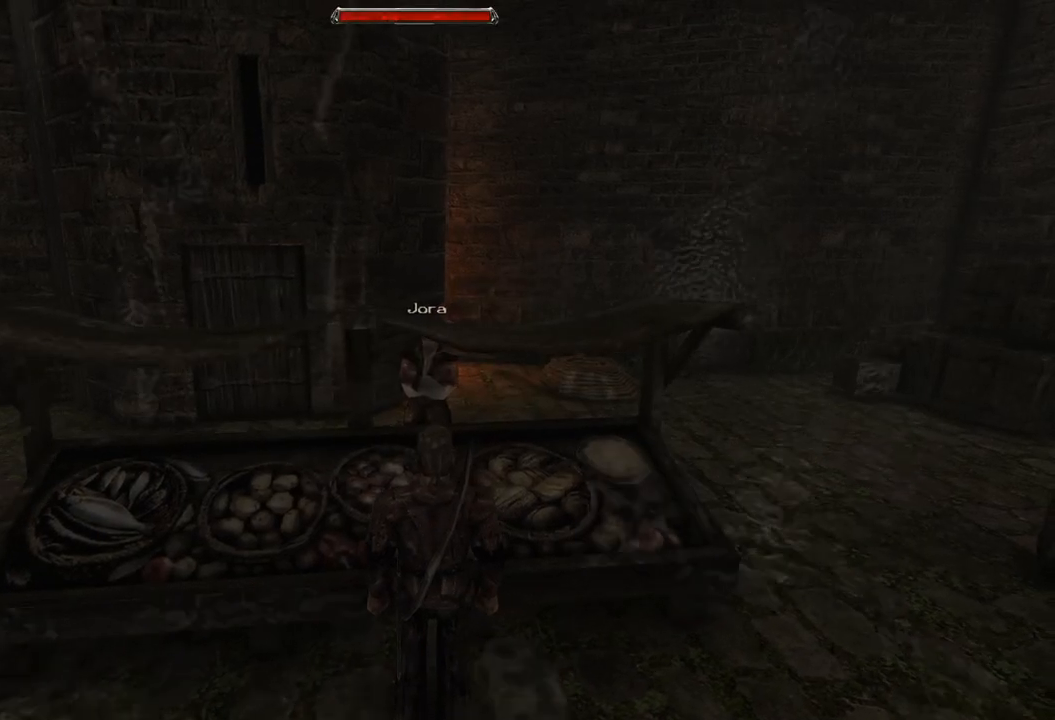
{"keys": [], "mouse": [], "events": []}
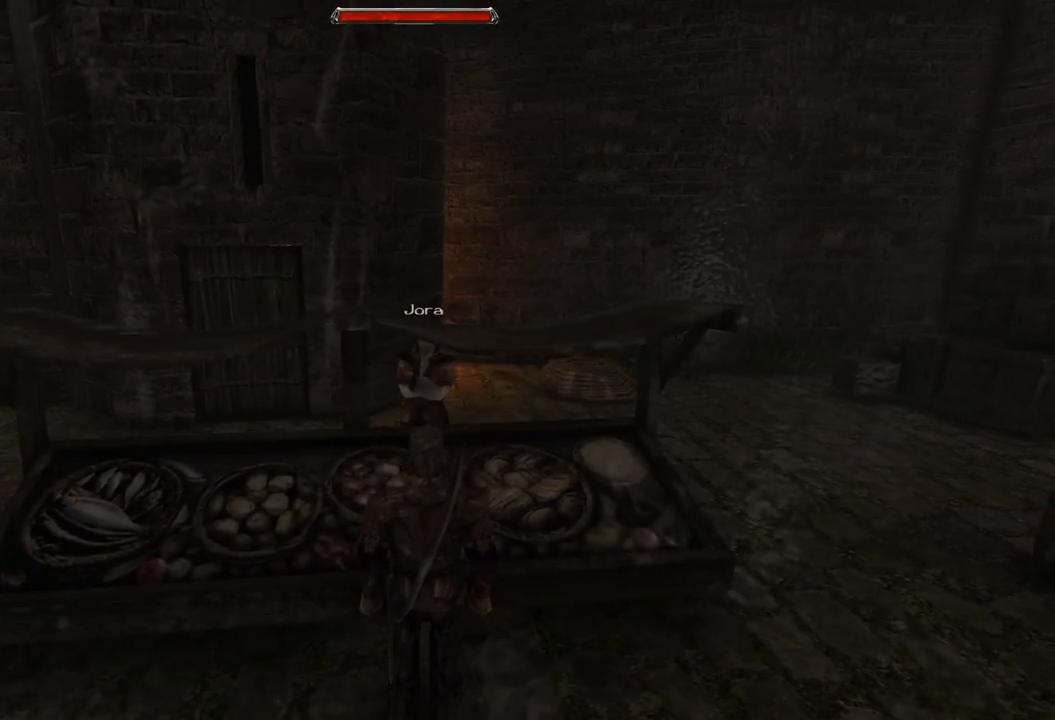
{"keys": [], "mouse": [], "events": []}
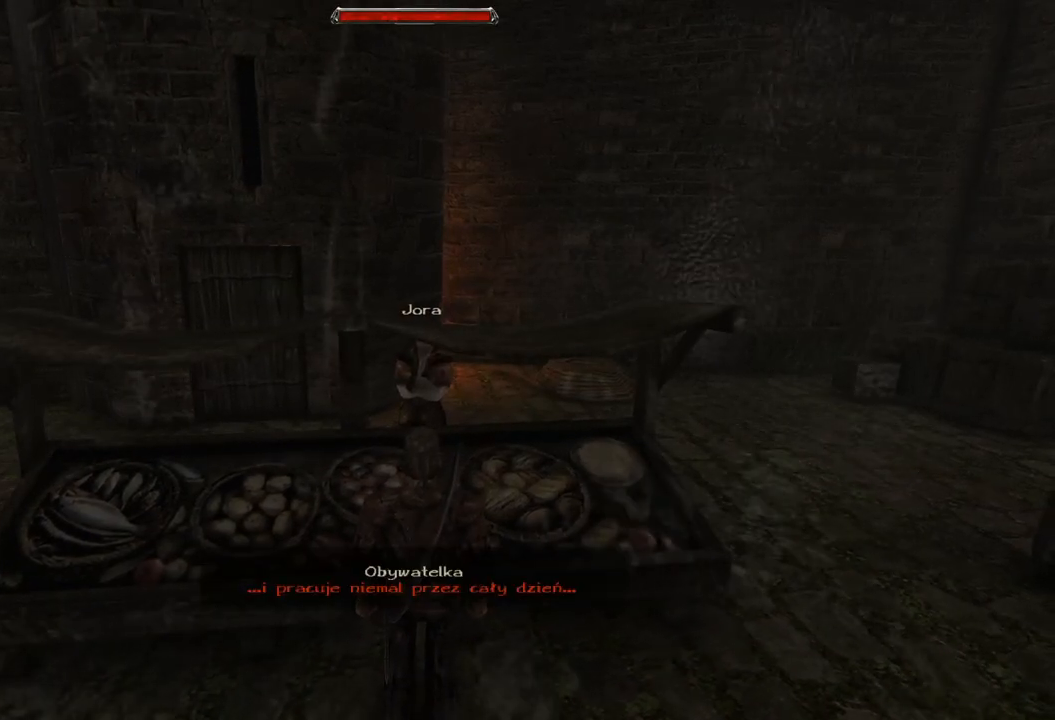
{"keys": [], "mouse": [], "events": []}
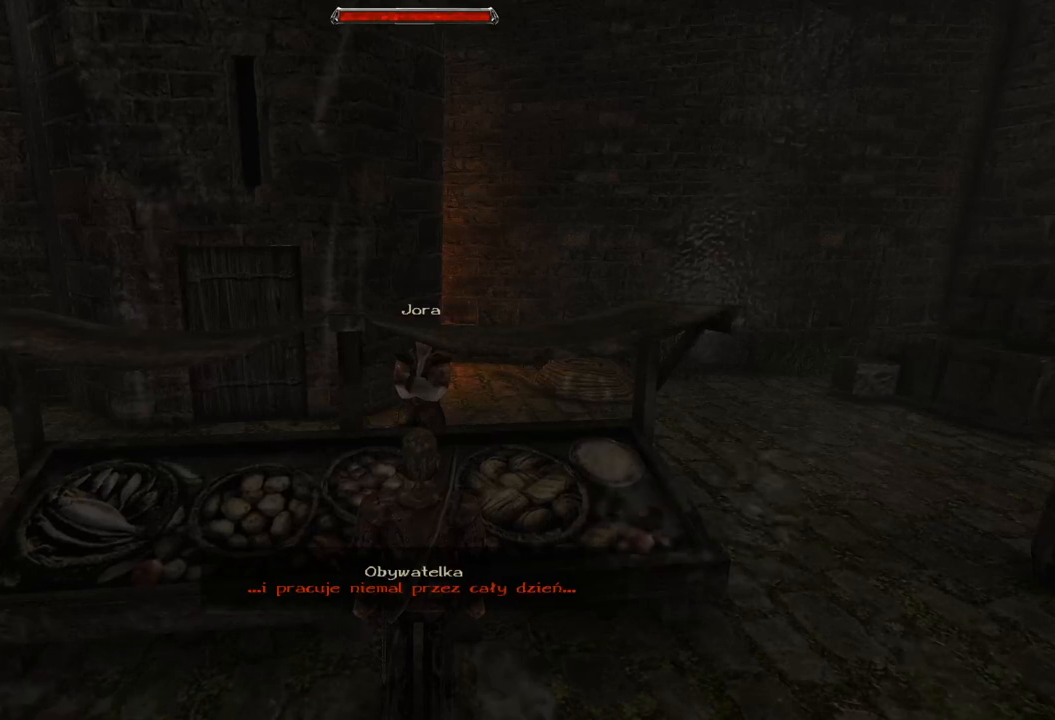
{"keys": [], "mouse": [], "events": [[360, "mouse_left", "down"], [500, "mouse_left", "up"]]}